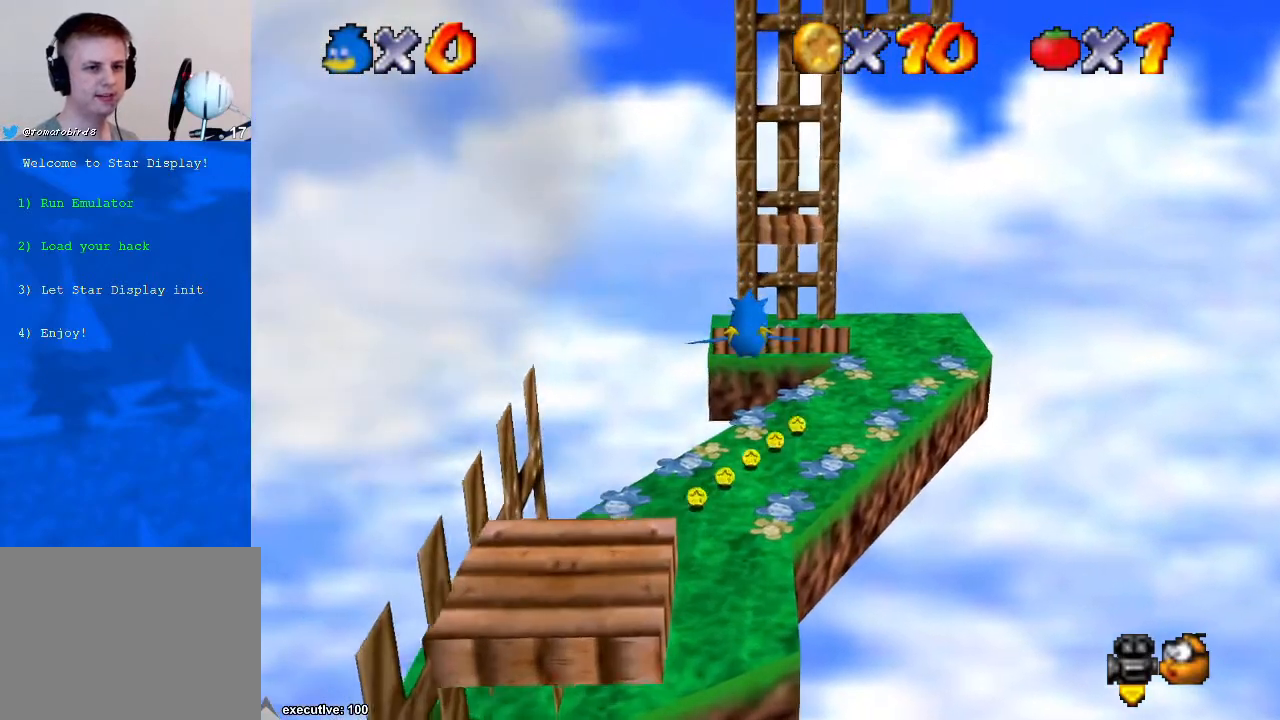
Gameplay with a controller (Xbox layout); each line is a JSON object with the inputs held at the frame after it. "events" lists button and stick changes between this image and that frame as [ms after this image, input, new state], when the widget could be followed in between. Not read: HOME L2 L3 R2 R3.
{"buttons": [], "left_stick": "right", "right_stick": "center", "events": [[133, "left_stick", "down-right"], [333, "left_stick", "center"], [433, "left_stick", "right"]]}
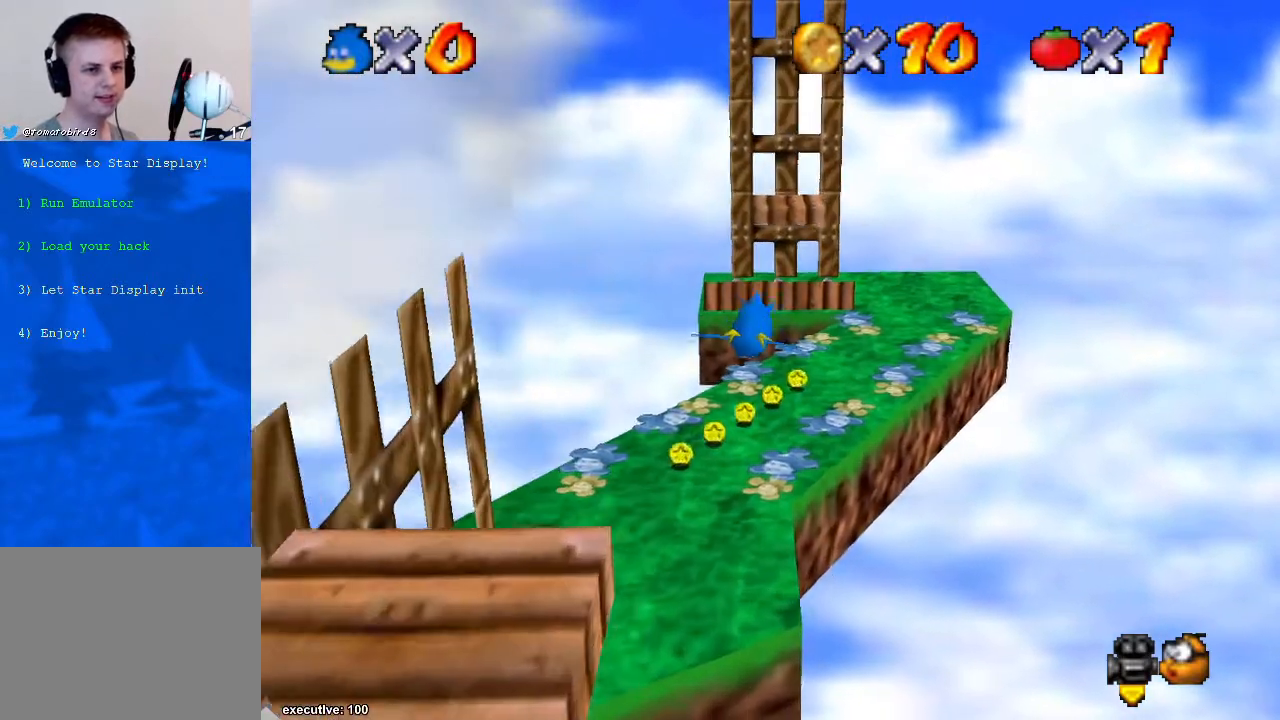
{"buttons": [], "left_stick": "down-right", "right_stick": "center", "events": [[67, "left_stick", "down-right"], [233, "left_stick", "center"], [367, "left_stick", "down-right"]]}
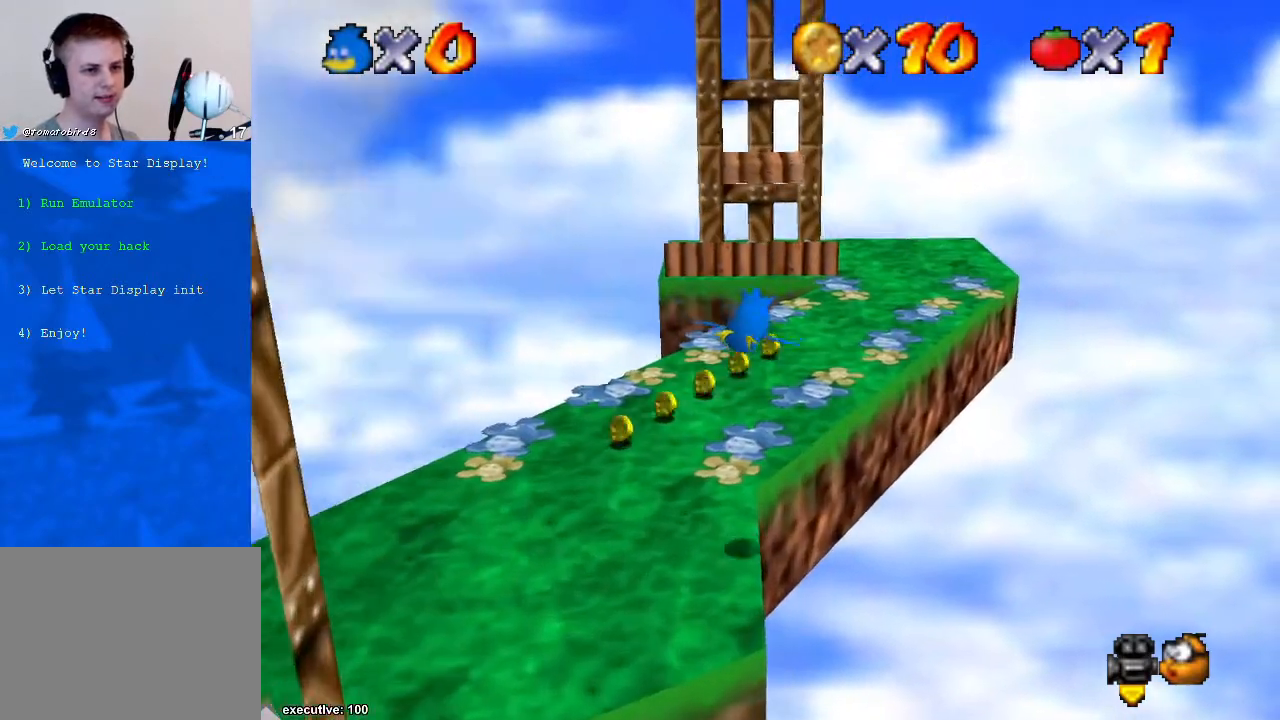
{"buttons": [], "left_stick": "up-right", "right_stick": "center", "events": [[33, "left_stick", "center"], [133, "left_stick", "right"], [300, "left_stick", "up"], [467, "left_stick", "up-right"]]}
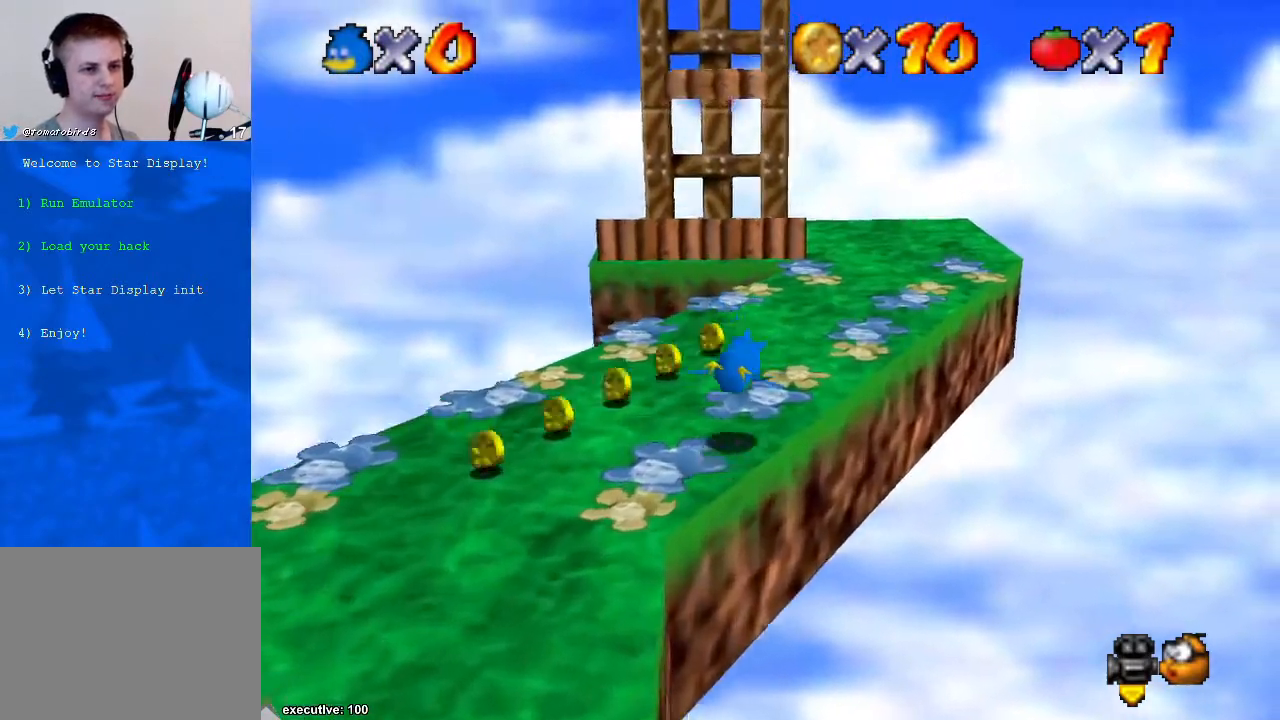
{"buttons": [], "left_stick": "up-right", "right_stick": "center", "events": [[233, "A", "down"], [400, "A", "up"]]}
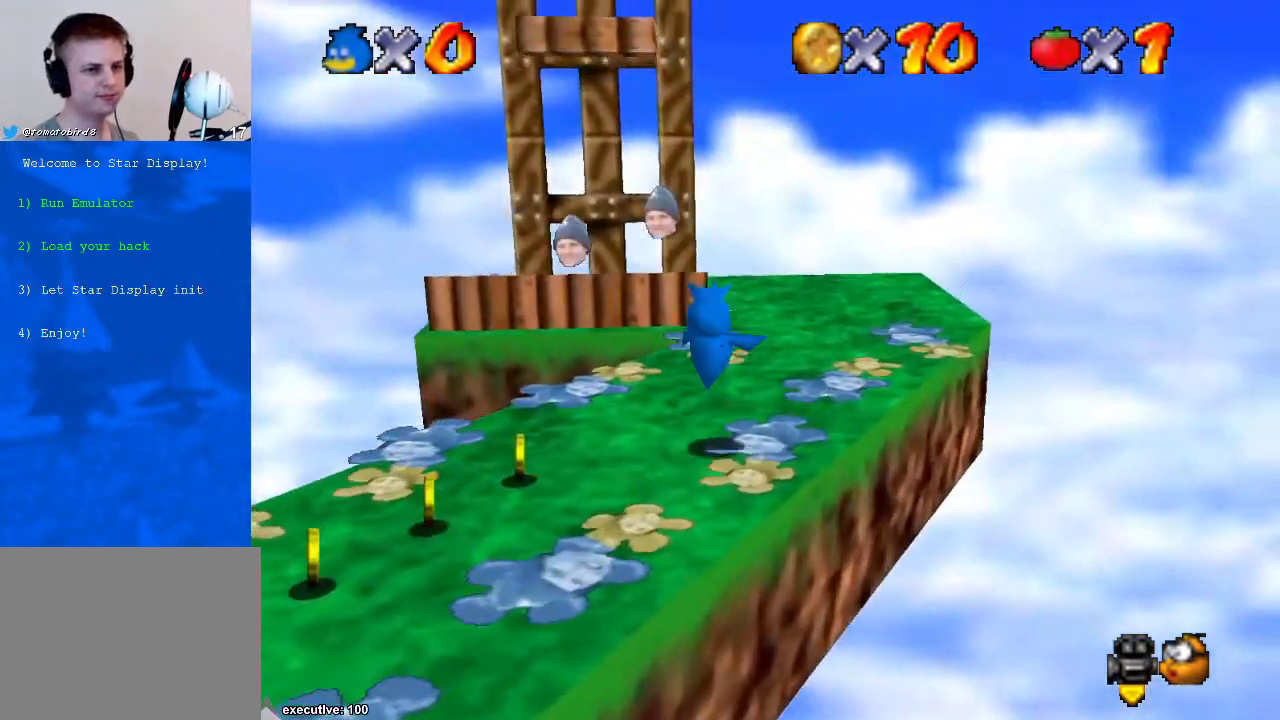
{"buttons": [], "left_stick": "up", "right_stick": "center", "events": [[200, "left_stick", "up"]]}
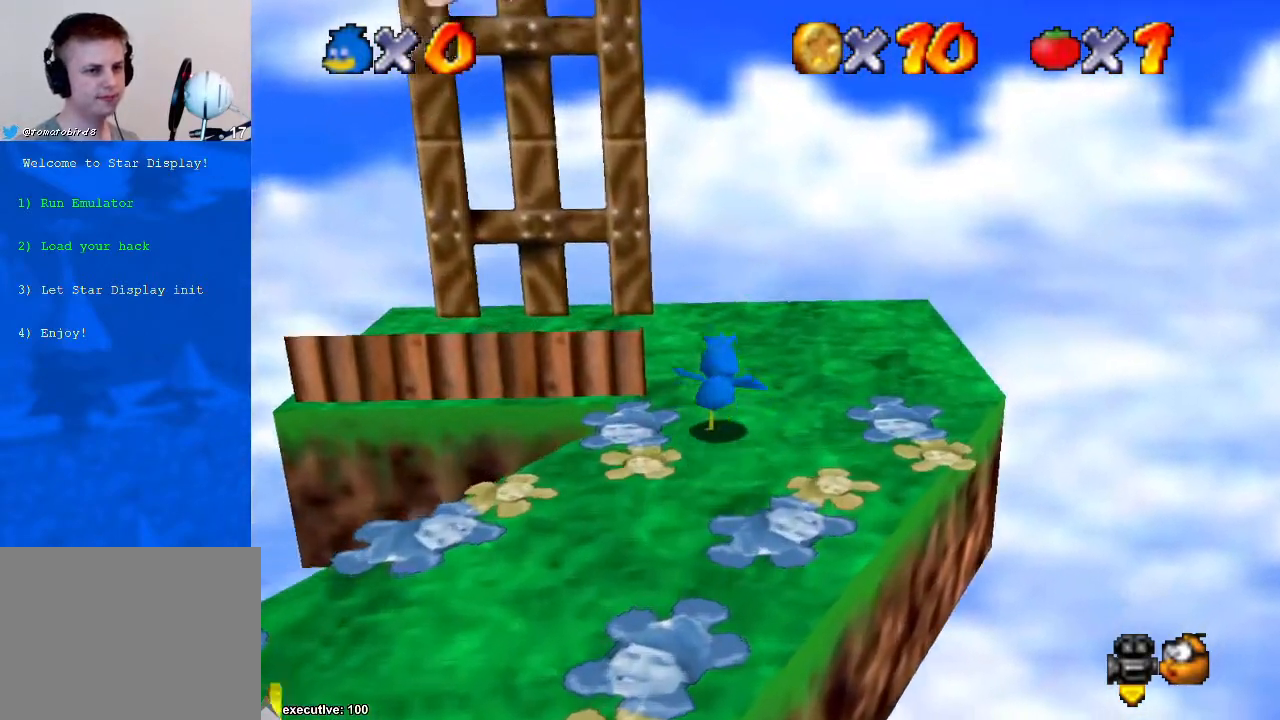
{"buttons": [], "left_stick": "up-left", "right_stick": "center", "events": [[133, "left_stick", "up-right"], [333, "left_stick", "up"], [433, "left_stick", "up-left"]]}
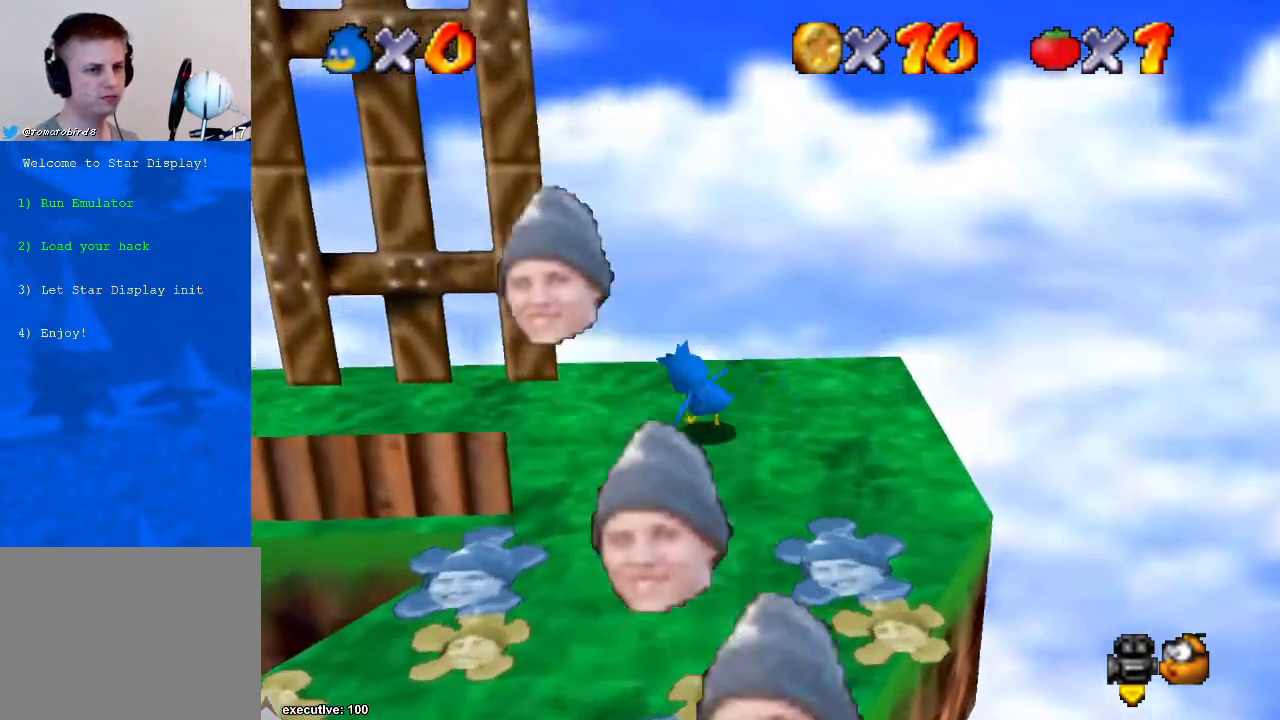
{"buttons": ["A"], "left_stick": "up", "right_stick": "center", "events": [[67, "left_stick", "left"], [167, "left_stick", "down-left"], [367, "left_stick", "up-right"], [433, "A", "down"], [433, "left_stick", "up"]]}
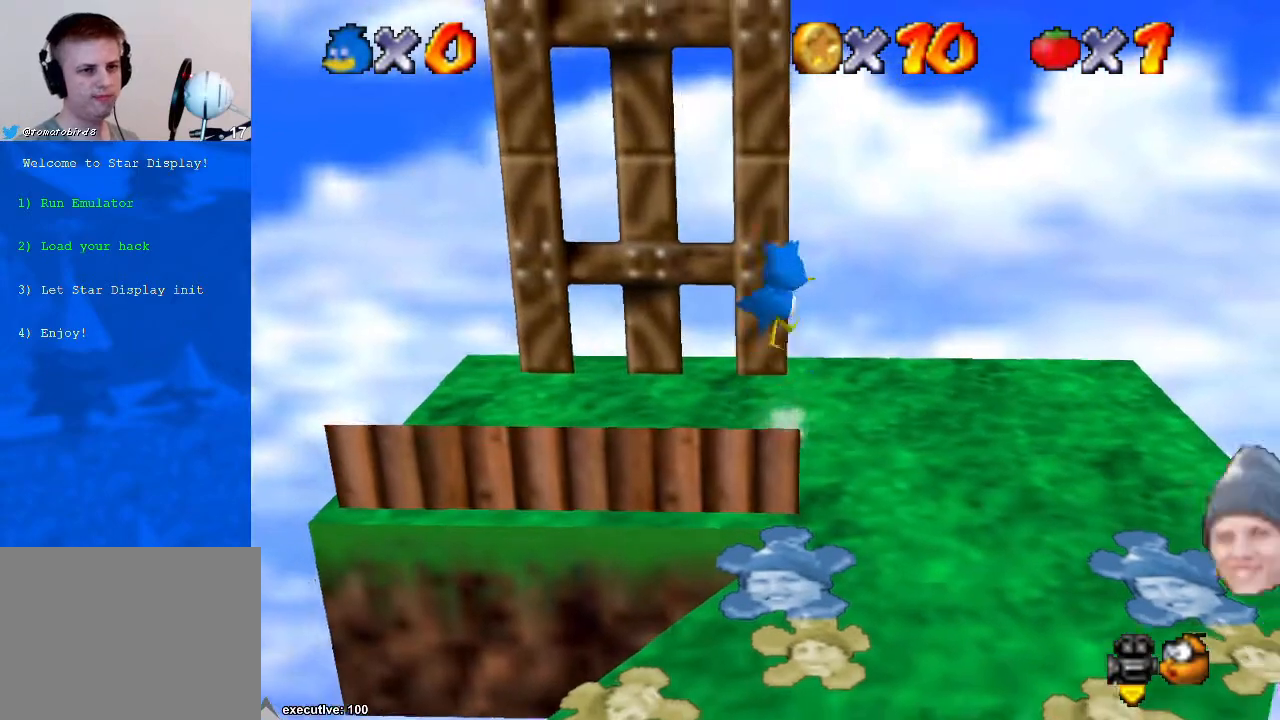
{"buttons": [], "left_stick": "up-left", "right_stick": "center", "events": [[67, "A", "up"], [300, "left_stick", "up-left"]]}
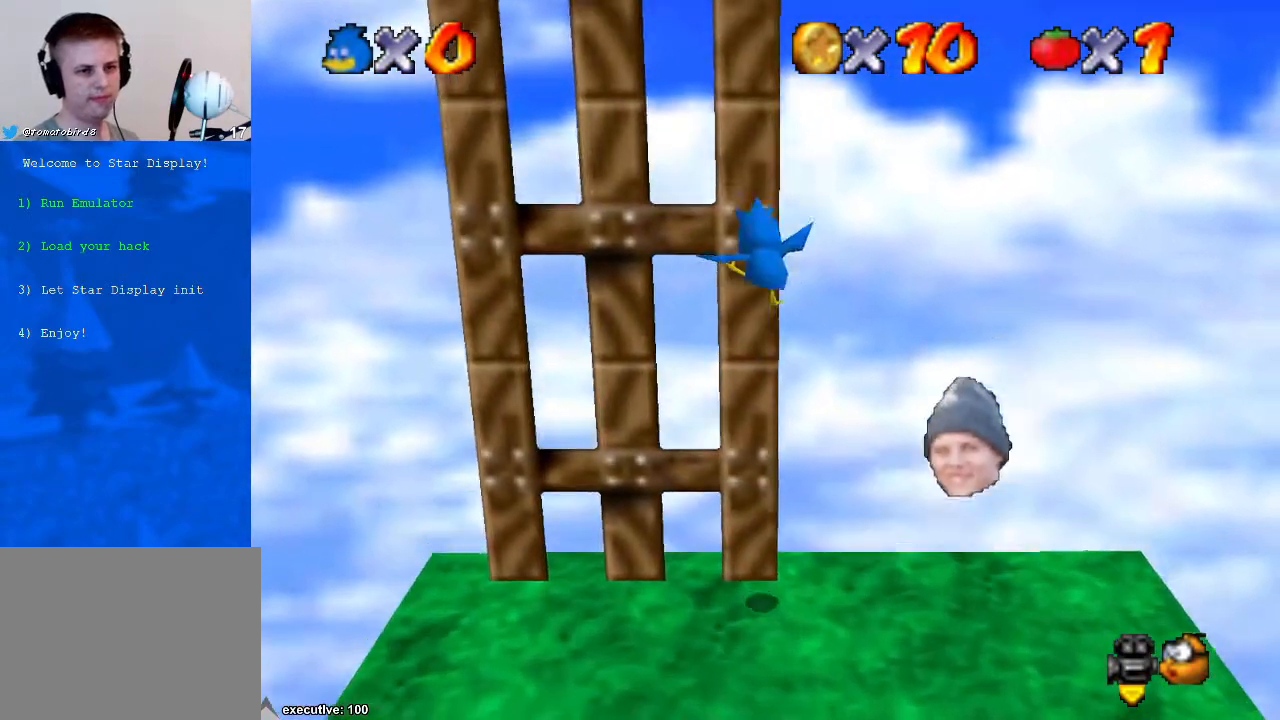
{"buttons": ["A"], "left_stick": "up-left", "right_stick": "center", "events": [[67, "A", "down"]]}
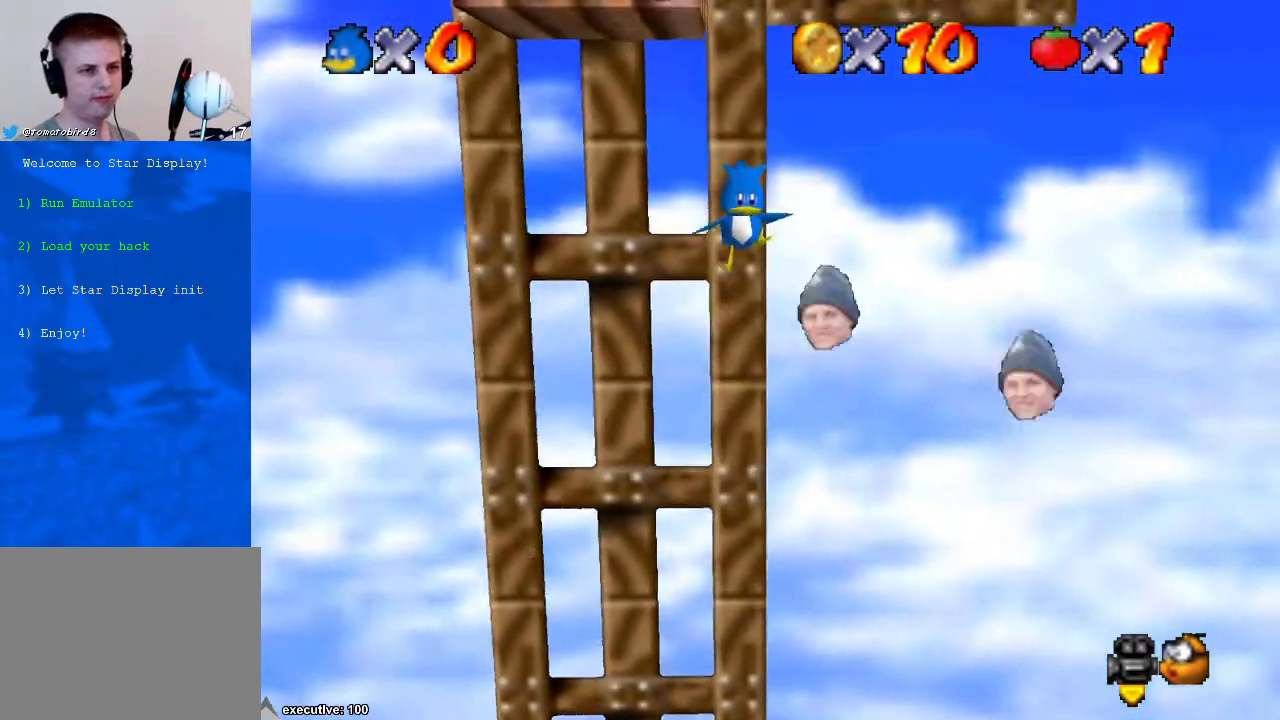
{"buttons": [], "left_stick": "up-right", "right_stick": "center", "events": [[133, "A", "up"], [200, "R1", "down"], [367, "R1", "up"], [367, "left_stick", "up"], [467, "left_stick", "up-right"]]}
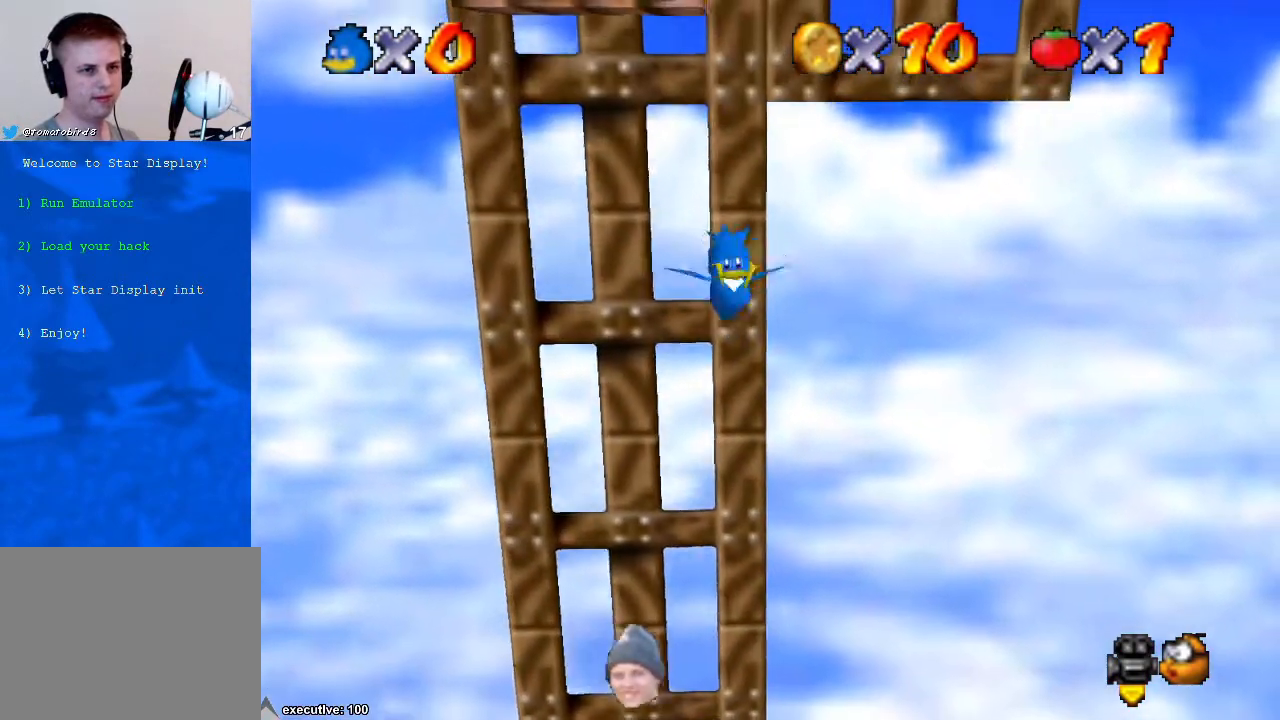
{"buttons": ["A"], "left_stick": "up-left", "right_stick": "center", "events": [[100, "A", "down"], [333, "A", "up"], [333, "left_stick", "up-left"], [467, "A", "down"]]}
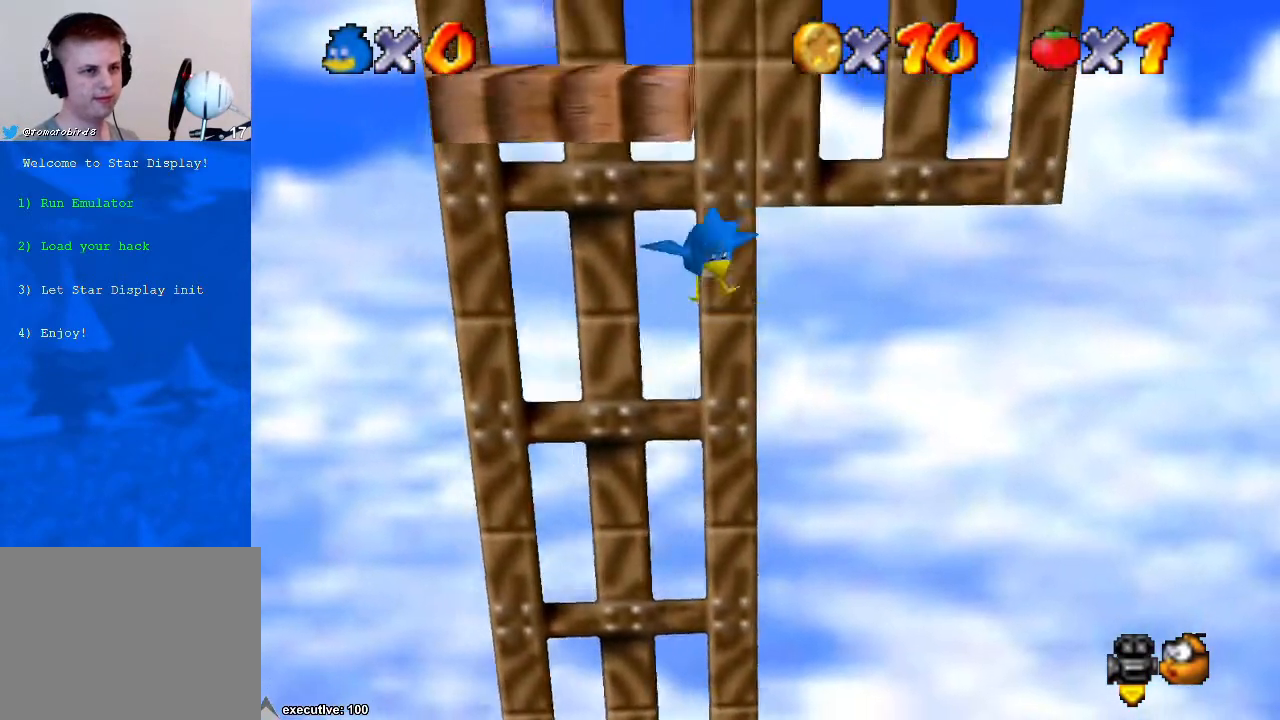
{"buttons": ["A"], "left_stick": "down-left", "right_stick": "center", "events": [[33, "left_stick", "center"], [167, "left_stick", "right"], [267, "A", "up"], [267, "left_stick", "down-right"], [367, "A", "down"], [433, "left_stick", "down-left"]]}
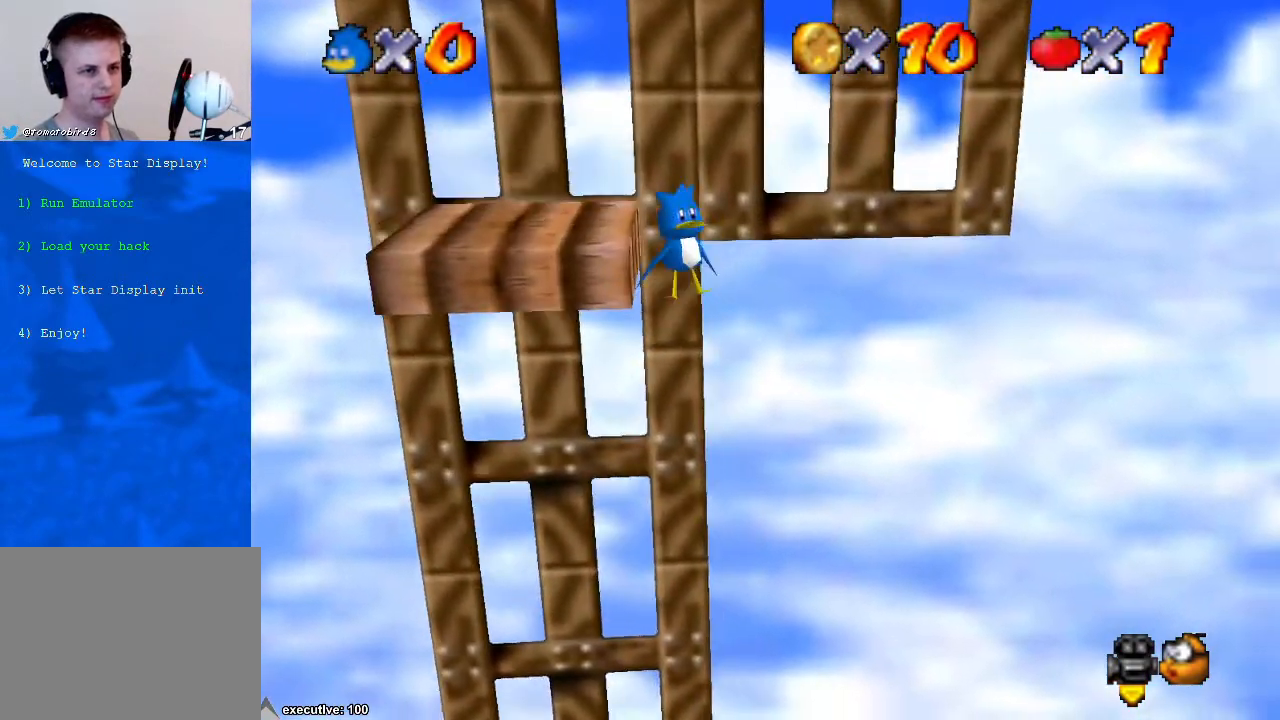
{"buttons": [], "left_stick": "left", "right_stick": "center", "events": [[133, "A", "up"], [200, "A", "down"], [200, "left_stick", "left"], [400, "A", "up"]]}
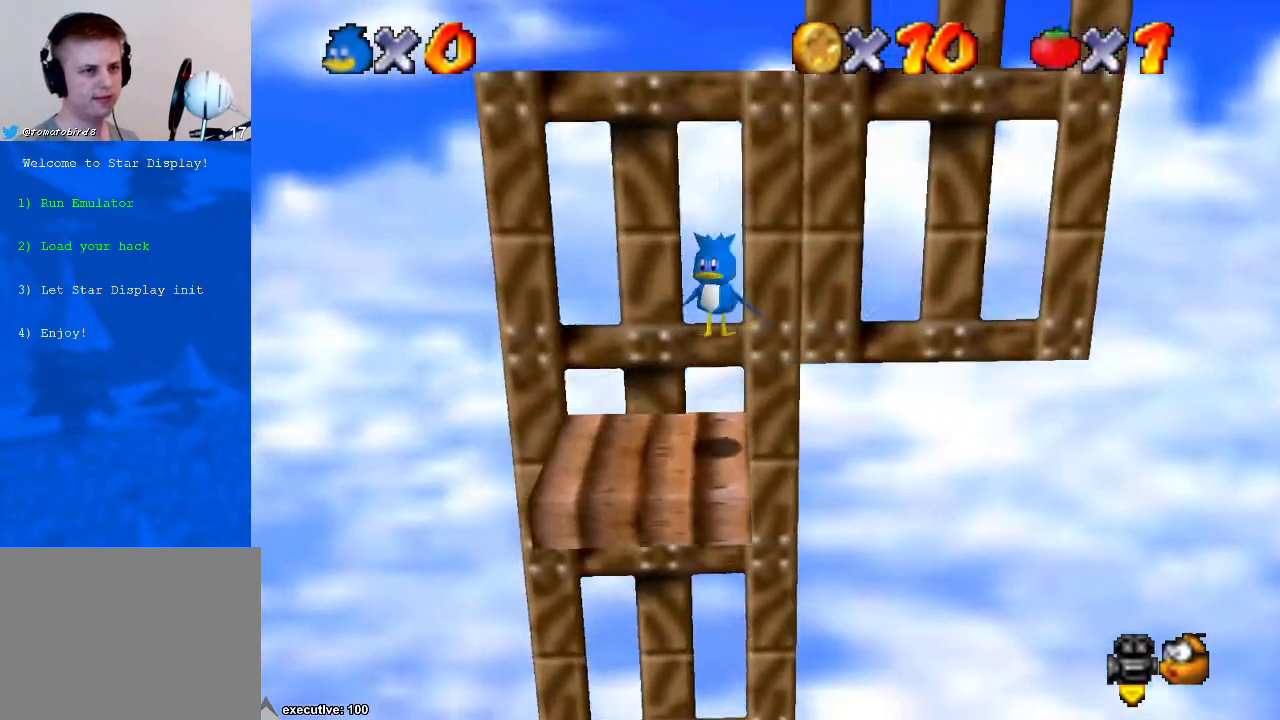
{"buttons": [], "left_stick": "center", "right_stick": "center", "events": [[400, "left_stick", "center"]]}
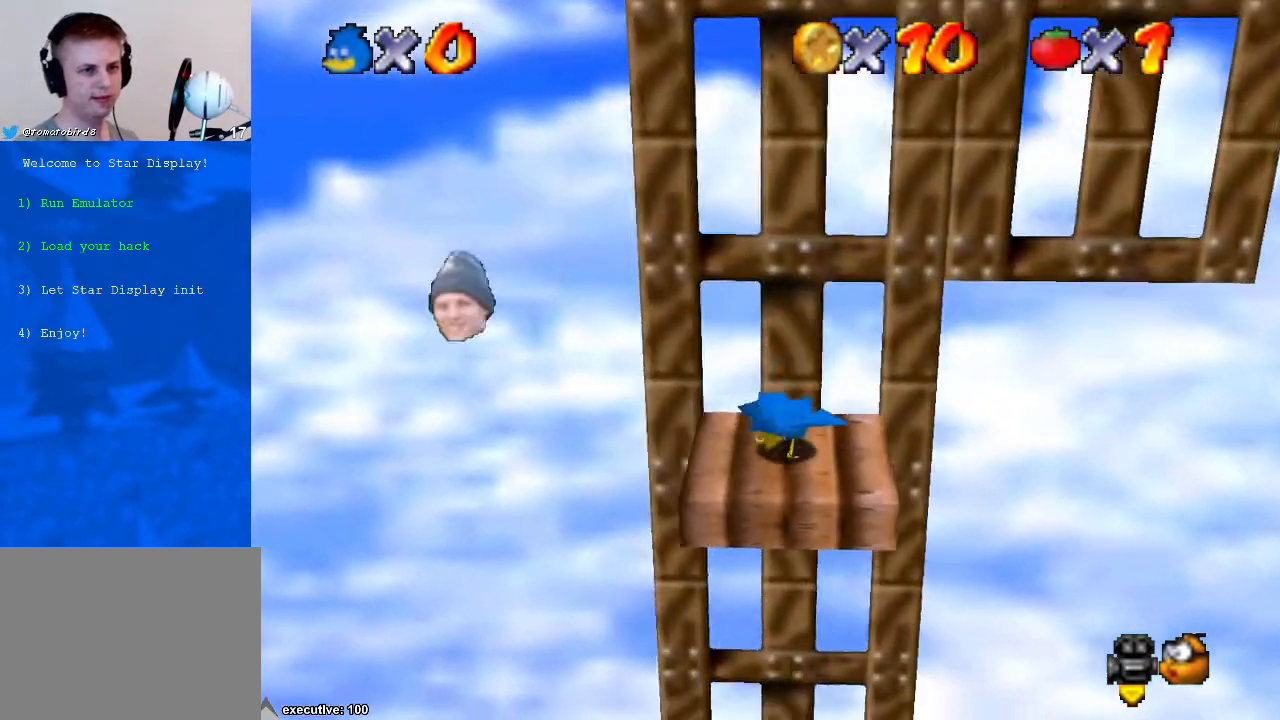
{"buttons": [], "left_stick": "center", "right_stick": "center", "events": []}
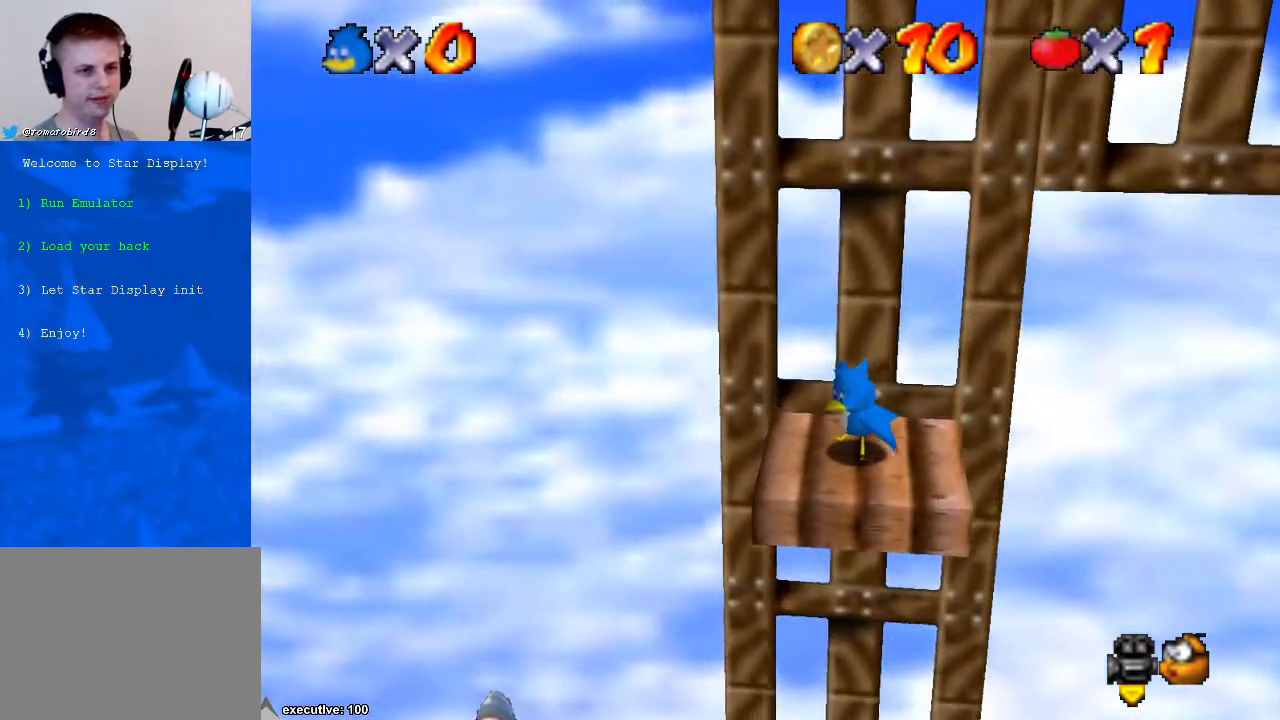
{"buttons": [], "left_stick": "up-left", "right_stick": "center", "events": [[167, "right_stick", "down-left"], [200, "left_stick", "up"], [267, "left_stick", "up-left"], [333, "right_stick", "center"]]}
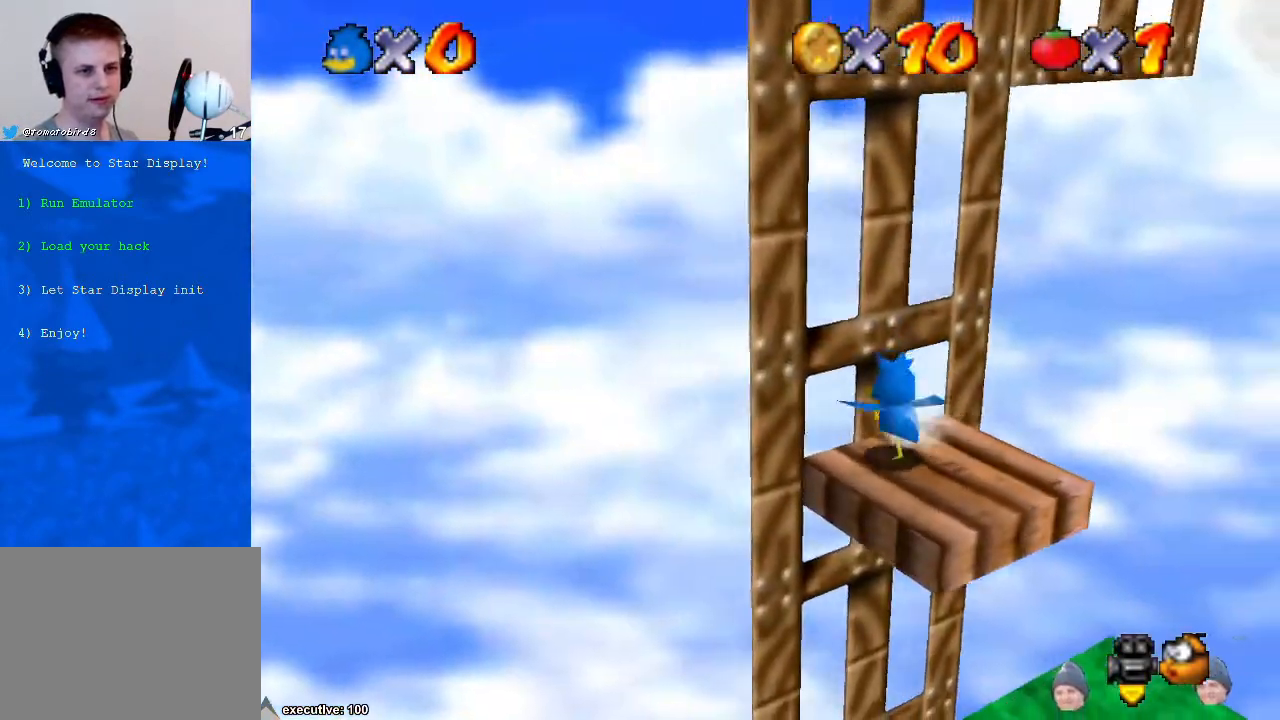
{"buttons": [], "left_stick": "right", "right_stick": "center", "events": [[67, "left_stick", "center"], [267, "left_stick", "right"]]}
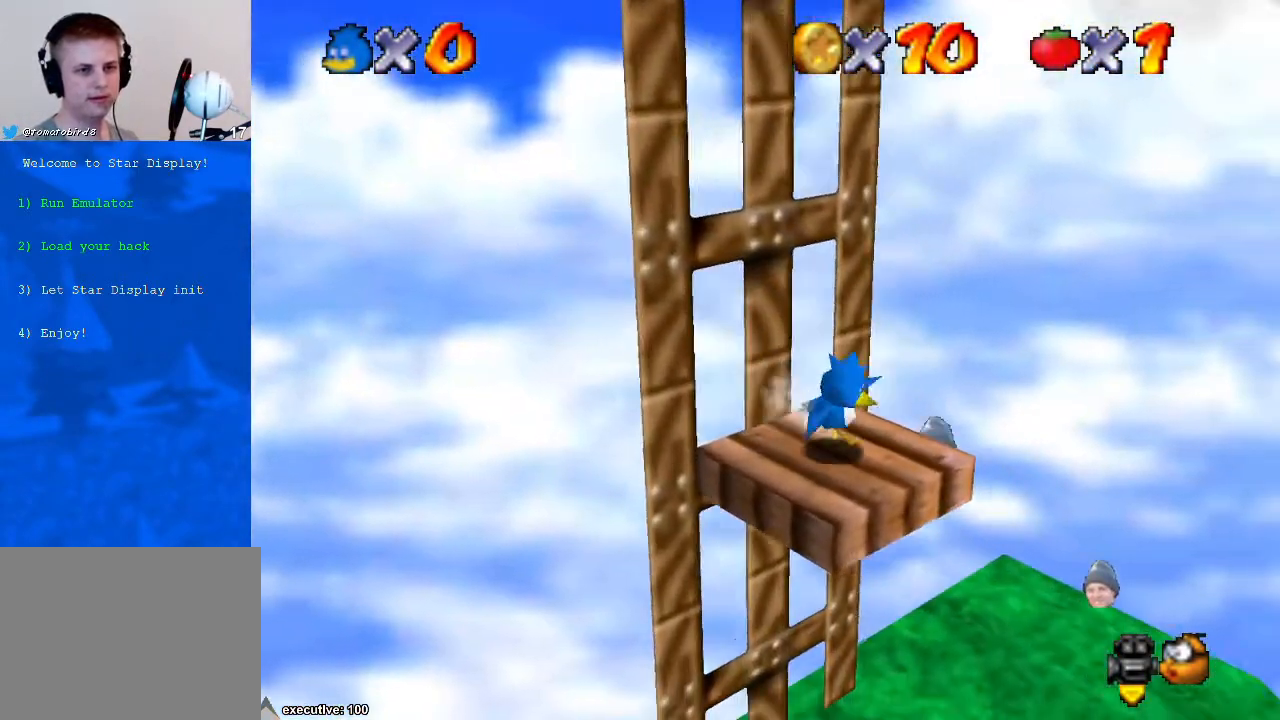
{"buttons": [], "left_stick": "up", "right_stick": "center", "events": [[67, "left_stick", "down"], [200, "left_stick", "up-left"], [367, "A", "down"], [433, "left_stick", "up"], [500, "A", "up"]]}
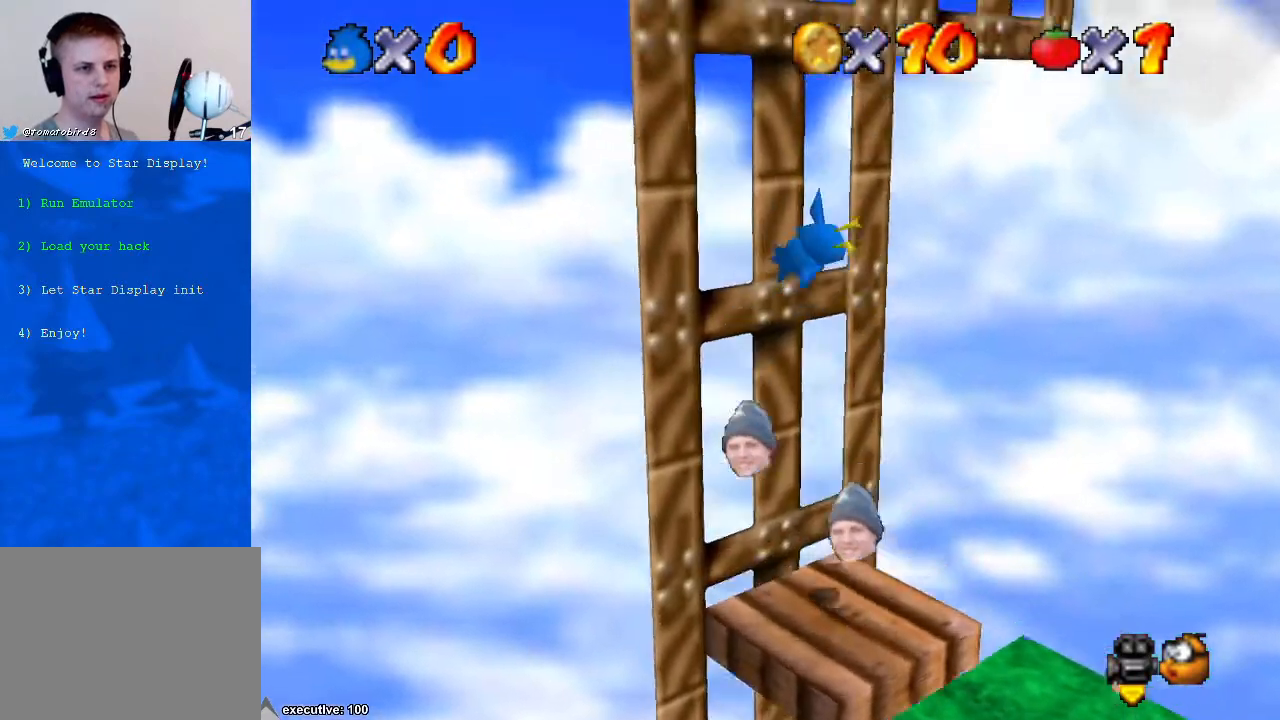
{"buttons": ["A"], "left_stick": "up-left", "right_stick": "center", "events": [[200, "left_stick", "up-left"], [233, "A", "down"]]}
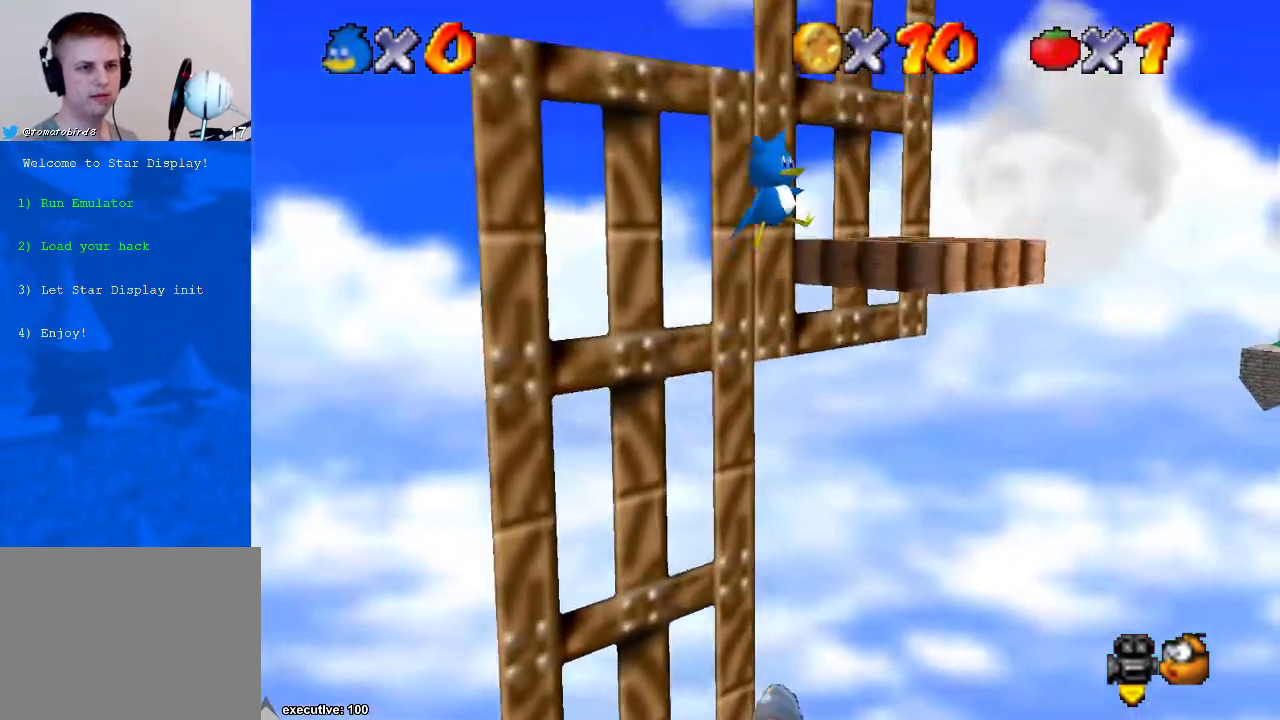
{"buttons": ["A"], "left_stick": "up-right", "right_stick": "center", "events": [[233, "A", "up"], [300, "R1", "down"], [333, "left_stick", "up-right"], [467, "R1", "up"], [500, "A", "down"]]}
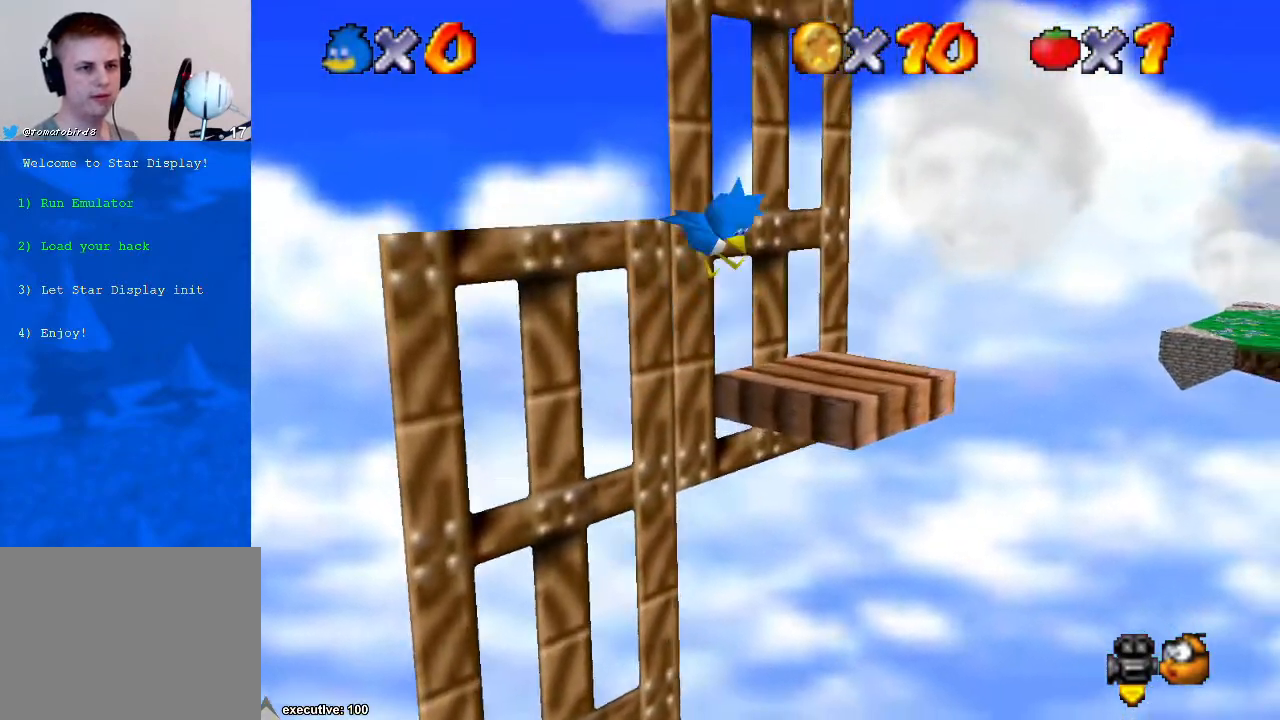
{"buttons": [], "left_stick": "up", "right_stick": "center", "events": [[233, "A", "up"], [300, "A", "down"], [467, "A", "up"], [467, "left_stick", "up"]]}
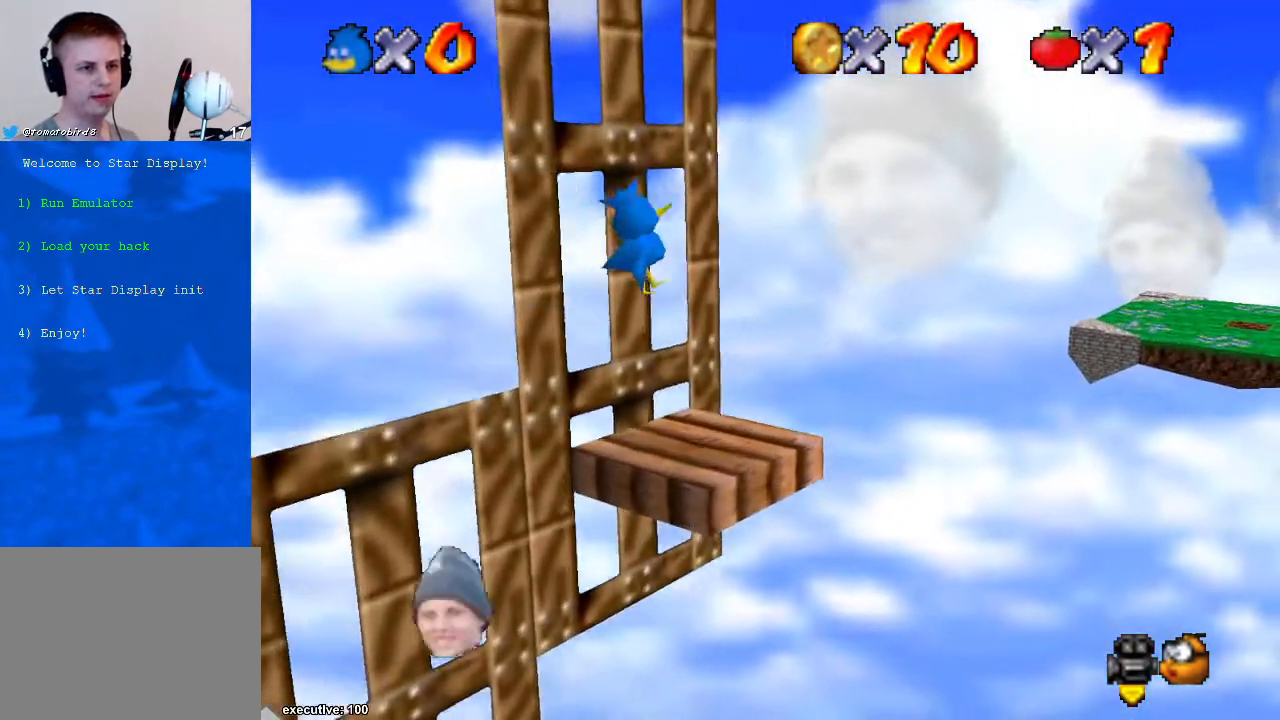
{"buttons": [], "left_stick": "up", "right_stick": "center", "events": [[67, "A", "down"], [133, "left_stick", "up-left"], [233, "A", "up"], [333, "left_stick", "up"]]}
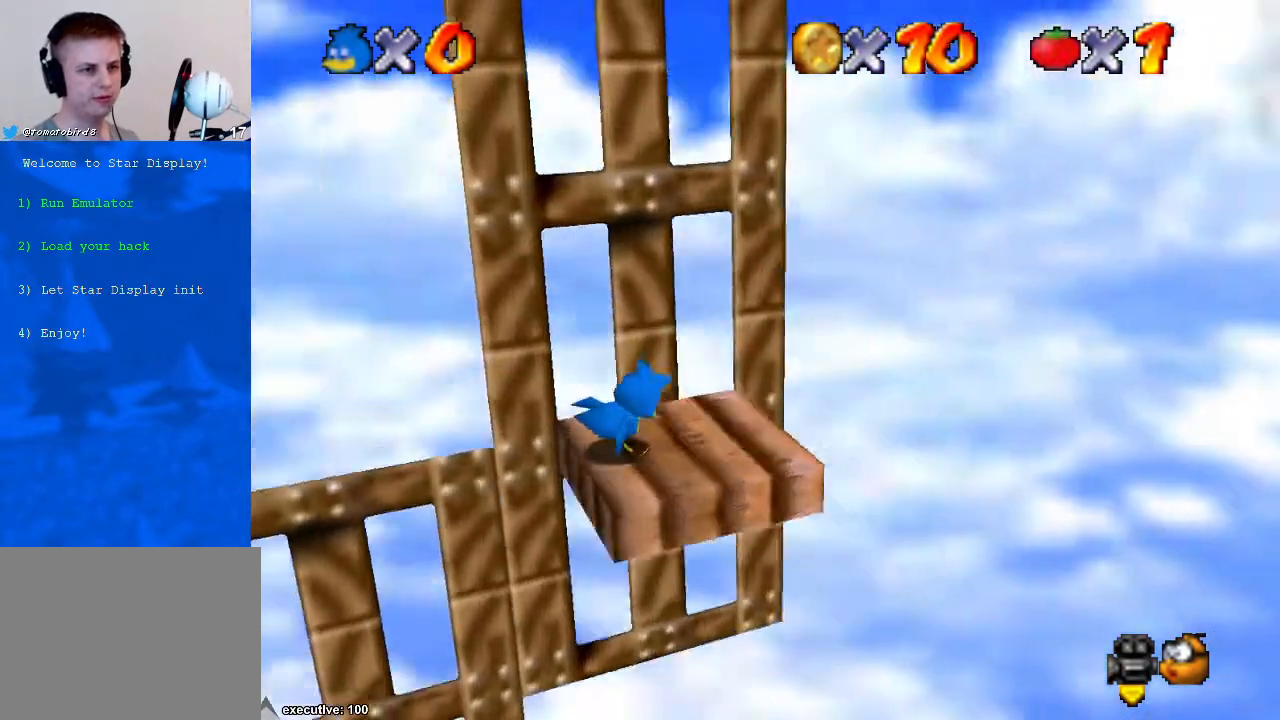
{"buttons": [], "left_stick": "center", "right_stick": "center", "events": [[33, "left_stick", "center"], [300, "left_stick", "up"], [433, "left_stick", "center"]]}
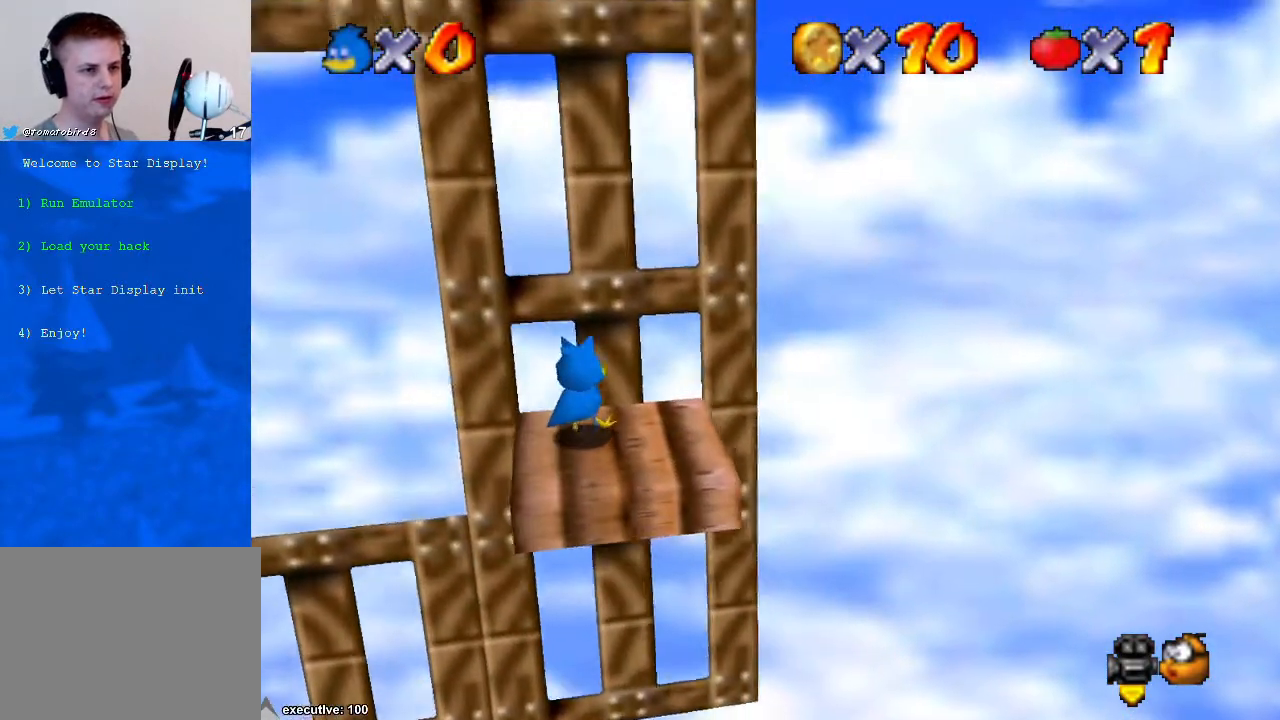
{"buttons": [], "left_stick": "center", "right_stick": "center", "events": []}
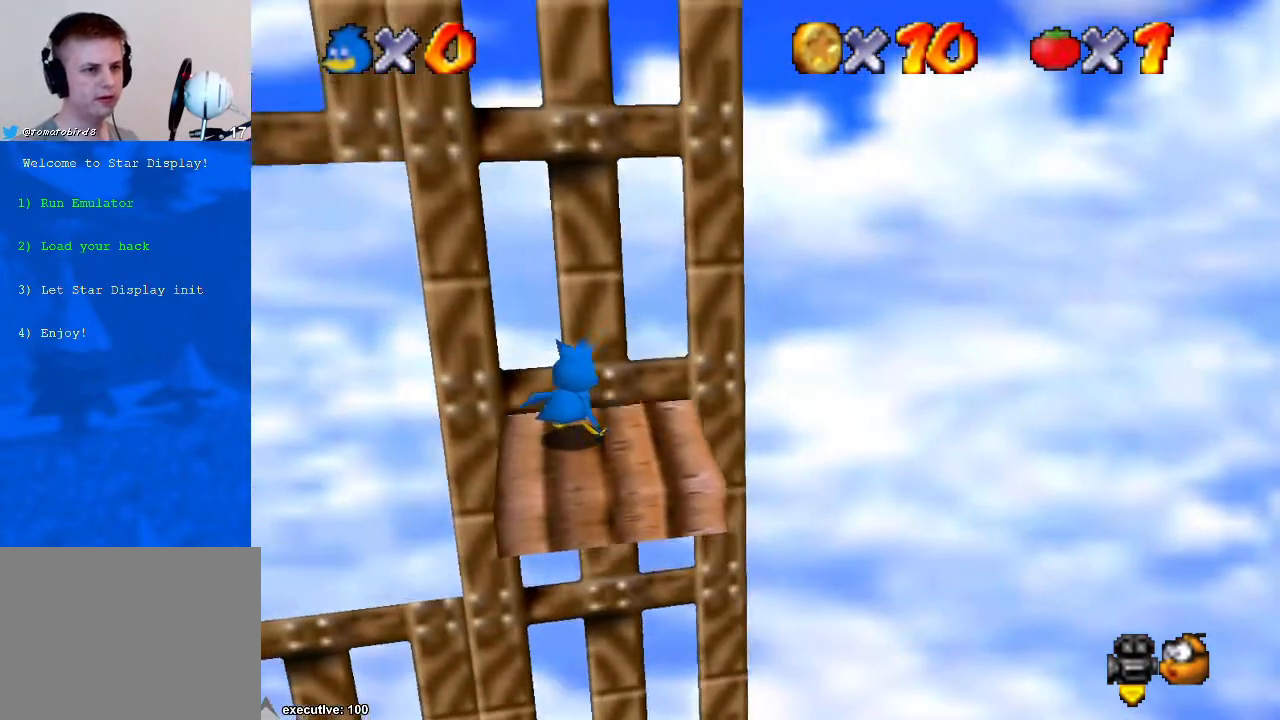
{"buttons": [], "left_stick": "center", "right_stick": "center", "events": [[67, "left_stick", "up"], [300, "left_stick", "center"]]}
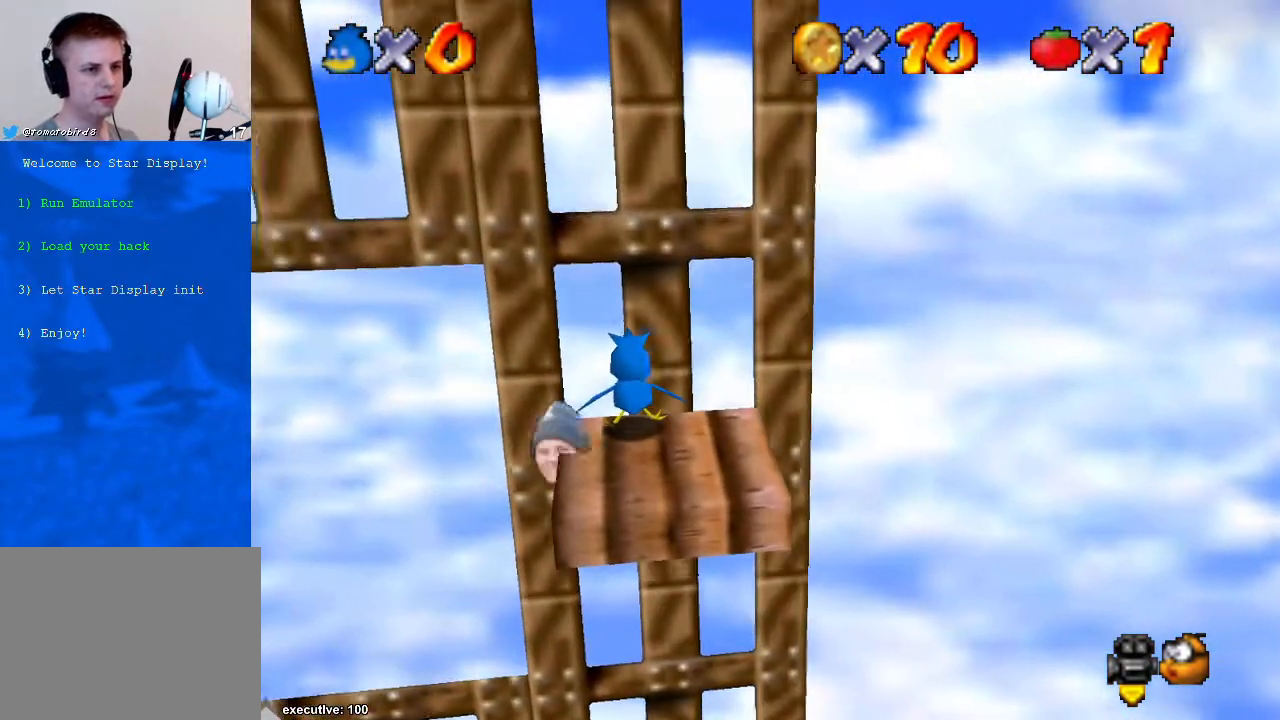
{"buttons": [], "left_stick": "right", "right_stick": "center", "events": [[267, "A", "down"], [367, "A", "up"], [500, "left_stick", "right"]]}
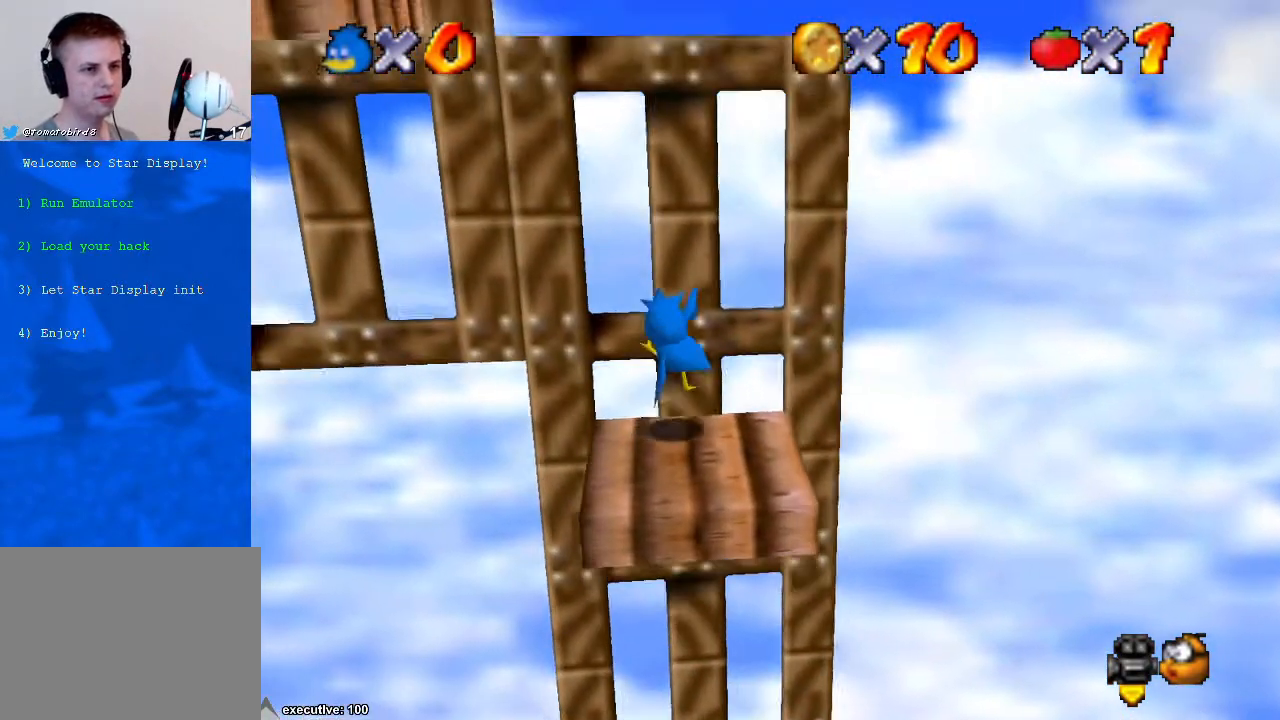
{"buttons": [], "left_stick": "center", "right_stick": "center", "events": [[167, "left_stick", "center"]]}
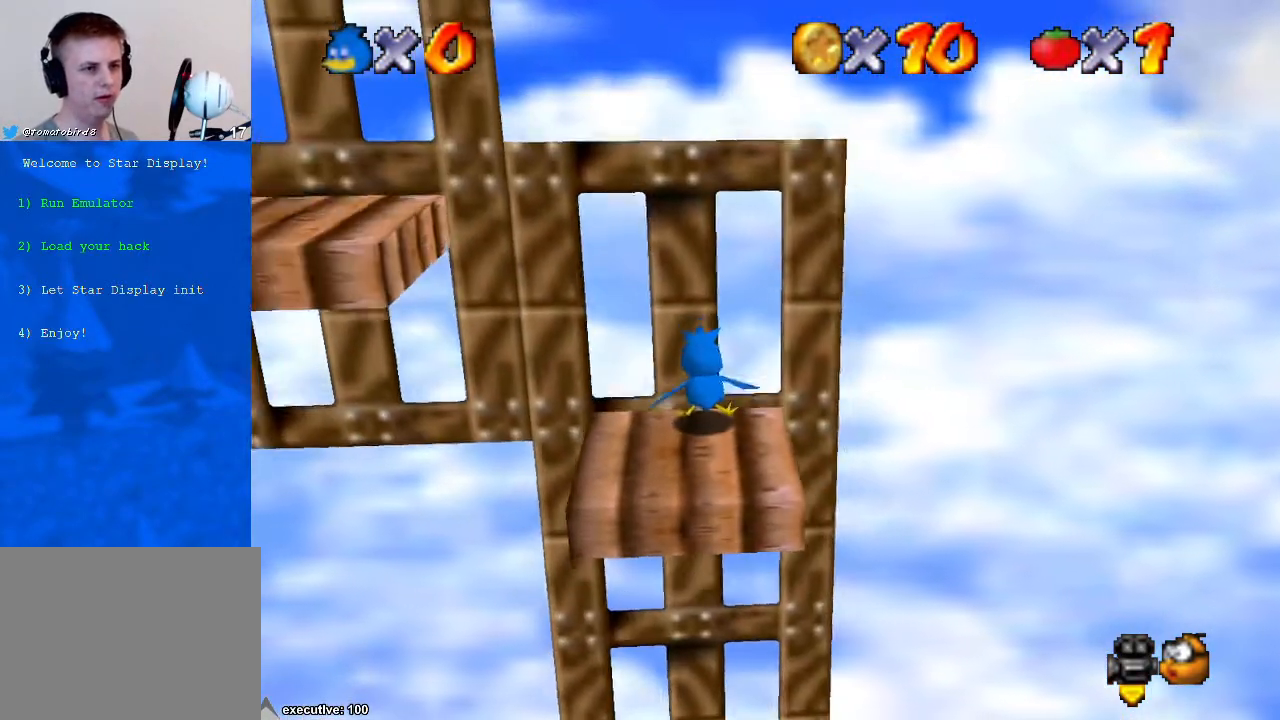
{"buttons": [], "left_stick": "down", "right_stick": "center", "events": [[133, "left_stick", "left"], [233, "left_stick", "down-left"], [400, "left_stick", "down"]]}
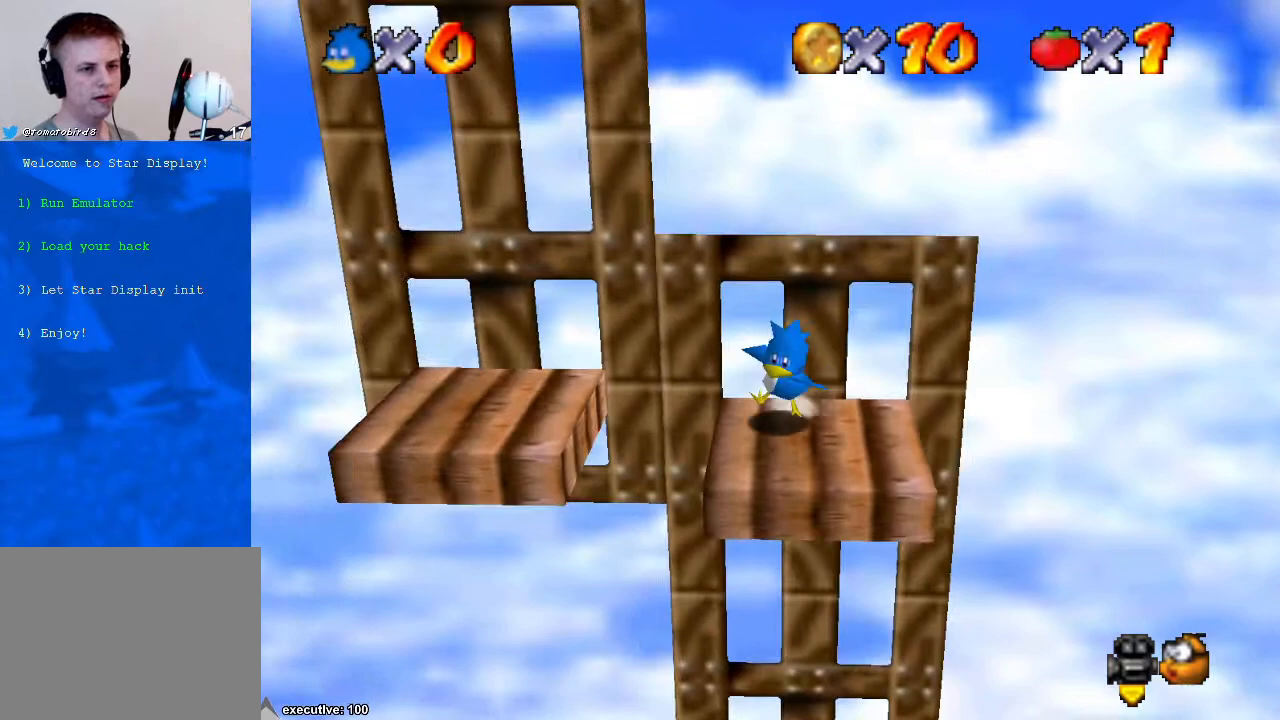
{"buttons": ["A"], "left_stick": "left", "right_stick": "center", "events": [[133, "left_stick", "right"], [333, "left_stick", "left"], [367, "A", "down"]]}
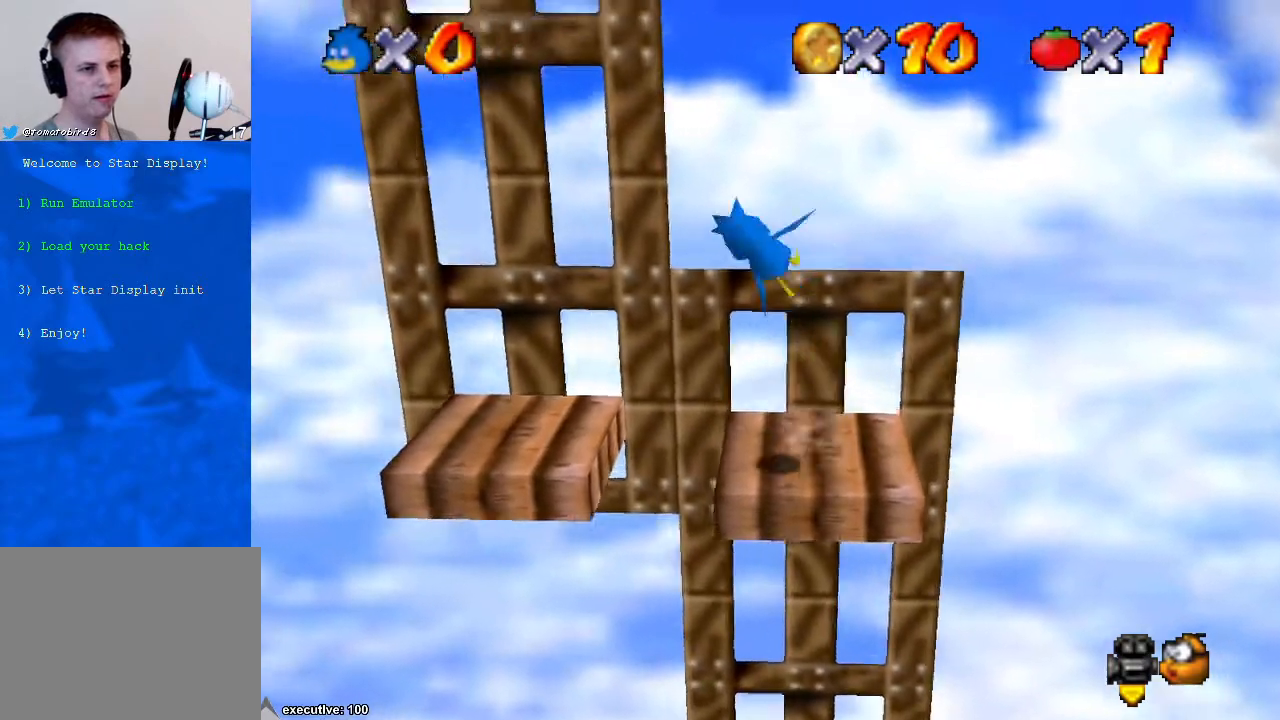
{"buttons": [], "left_stick": "up", "right_stick": "center", "events": [[33, "A", "up"], [267, "left_stick", "center"], [400, "left_stick", "up"]]}